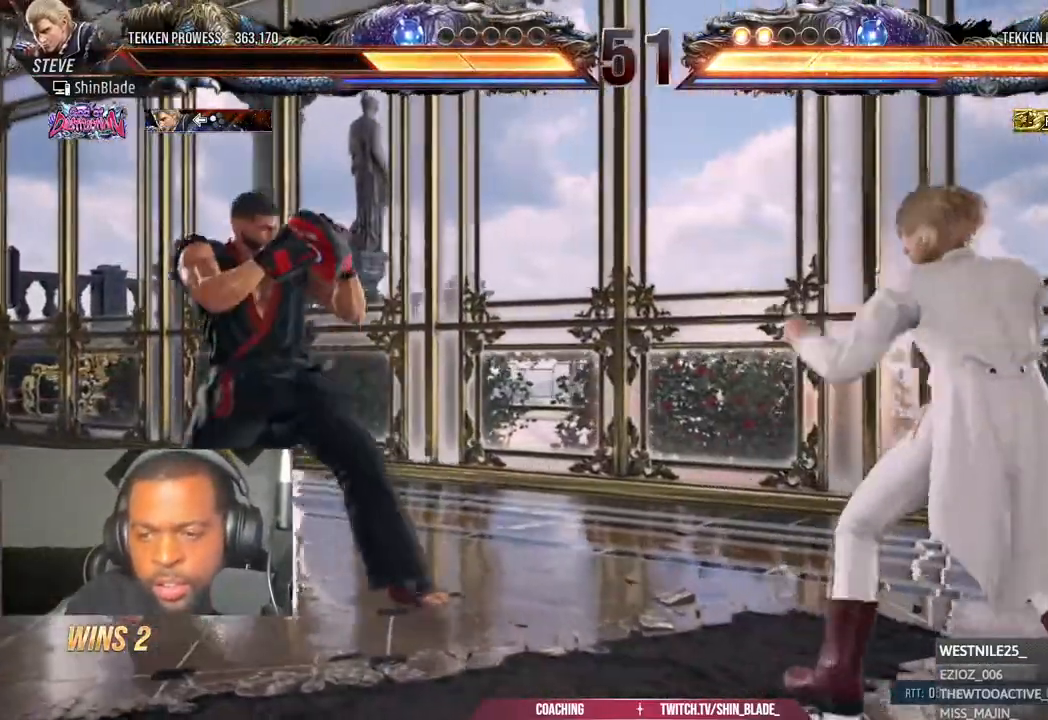
Gameplay with a controller (PlayStation layout); each line is a JSON object with the inputs held at the frame after it. "events" lists button and stick changes between this image and that frame as [ms after this image, input, new state], when the widget could be followed in between.
{"buttons": ["SQUARE", "TRIANGLE"], "left_stick": "center", "right_stick": "center", "events": [[67, "DPAD_DOWN", "up"], [150, "DPAD_RIGHT", "down"], [200, "DPAD_RIGHT", "up"], [267, "DPAD_RIGHT", "down"], [383, "DPAD_RIGHT", "up"], [400, "SQUARE", "down"], [483, "TRIANGLE", "down"]]}
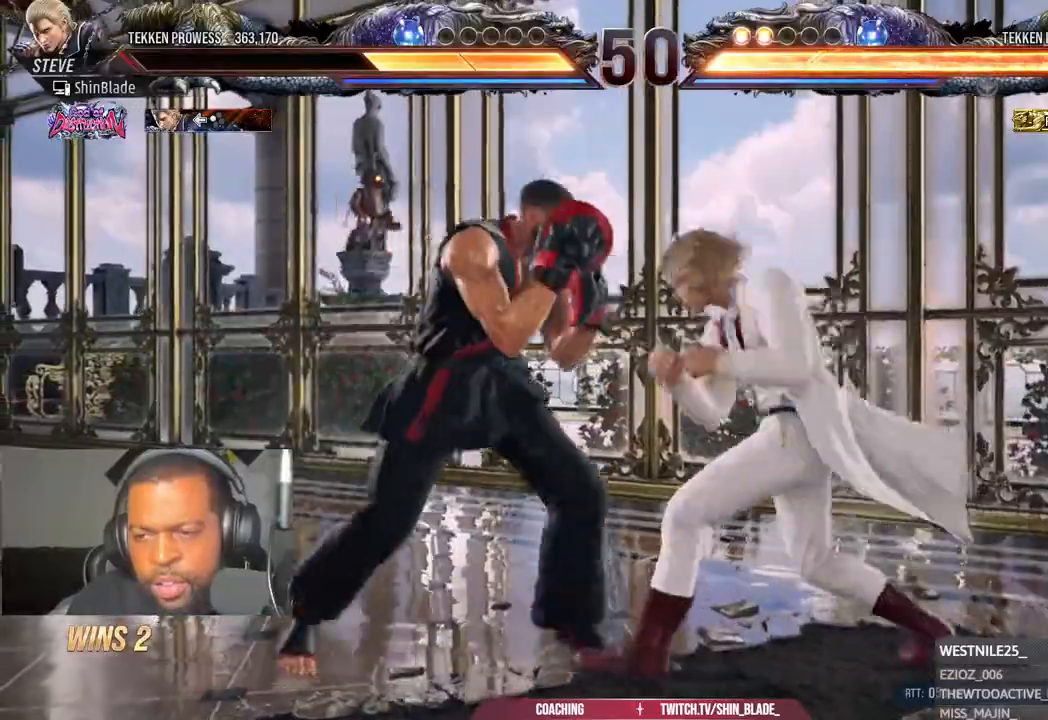
{"buttons": [], "left_stick": "center", "right_stick": "center", "events": [[33, "SQUARE", "up"], [100, "SQUARE", "down"], [117, "TRIANGLE", "up"], [167, "TRIANGLE", "down"], [200, "SQUARE", "up"], [217, "TRIANGLE", "up"]]}
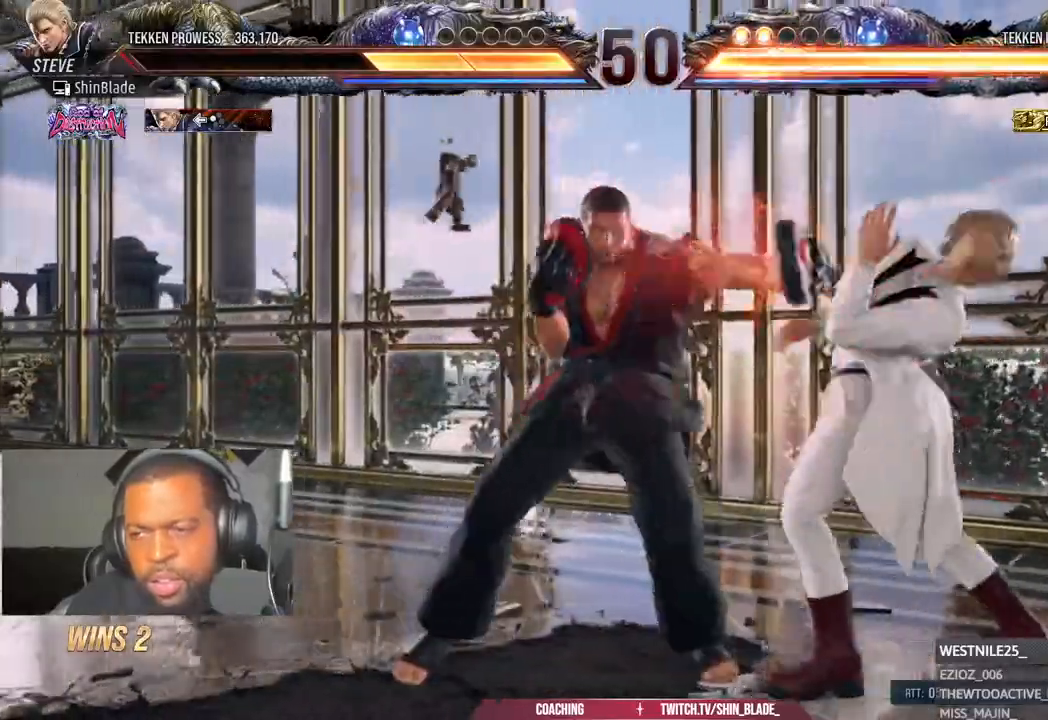
{"buttons": ["CROSS", "DPAD_UP", "DPAD_LEFT"], "left_stick": "center", "right_stick": "center", "events": [[133, "DPAD_LEFT", "down"], [217, "DPAD_LEFT", "up"], [283, "DPAD_LEFT", "down"], [433, "DPAD_UP", "down"], [483, "CROSS", "down"]]}
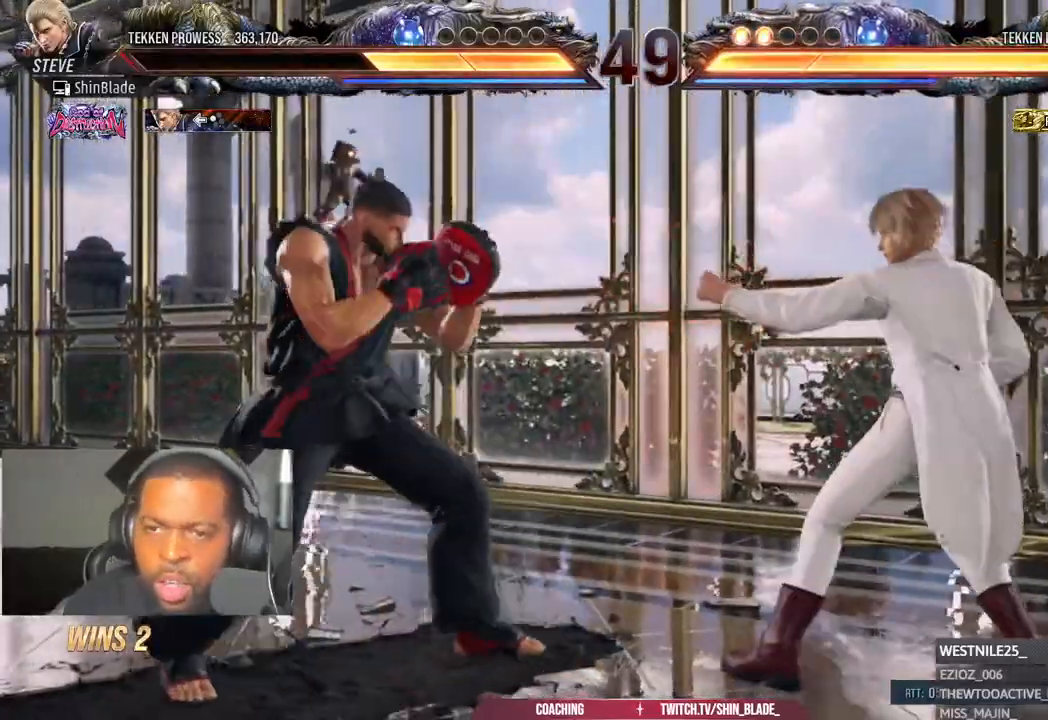
{"buttons": [], "left_stick": "center", "right_stick": "center", "events": [[50, "DPAD_LEFT", "up"], [83, "CROSS", "up"], [150, "DPAD_UP", "up"]]}
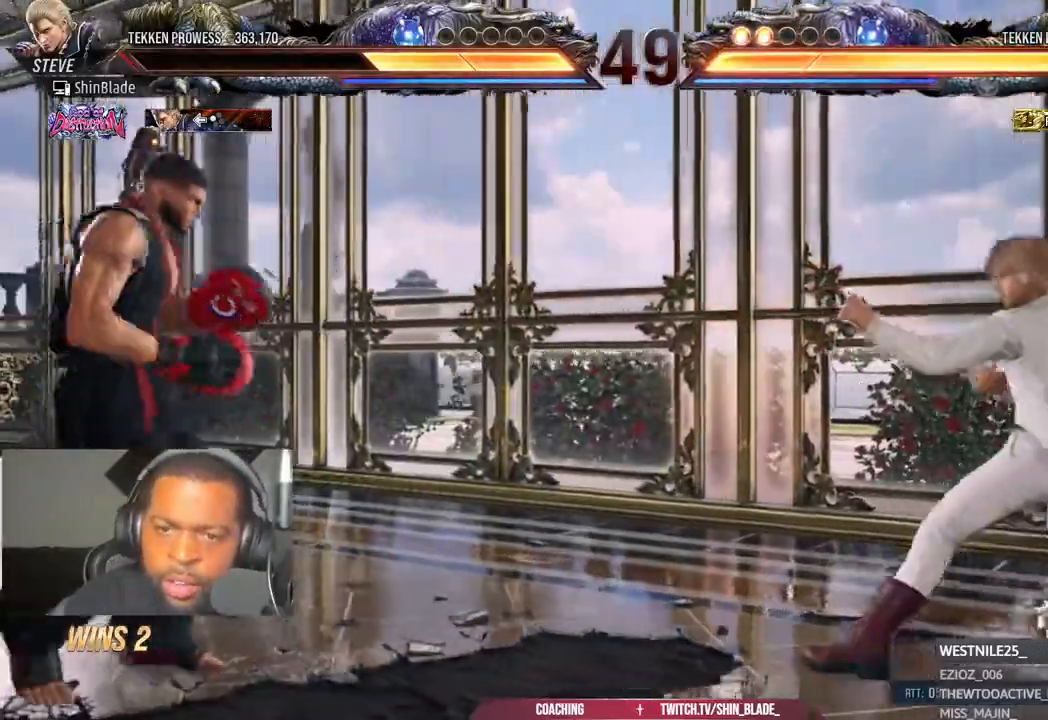
{"buttons": ["SQUARE", "DPAD_DOWN", "DPAD_LEFT"], "left_stick": "center", "right_stick": "center", "events": [[283, "SQUARE", "down"], [350, "SQUARE", "up"], [400, "DPAD_RIGHT", "down"], [400, "SQUARE", "down"], [433, "DPAD_DOWN", "down"], [467, "DPAD_RIGHT", "up"], [500, "DPAD_LEFT", "down"]]}
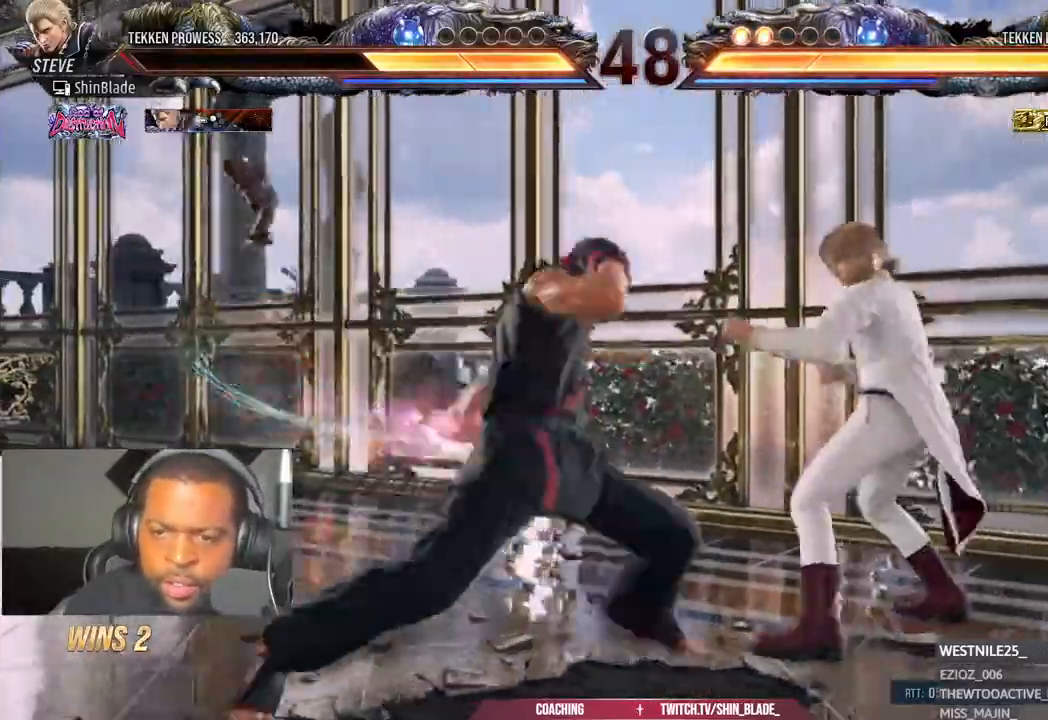
{"buttons": [], "left_stick": "center", "right_stick": "center"}
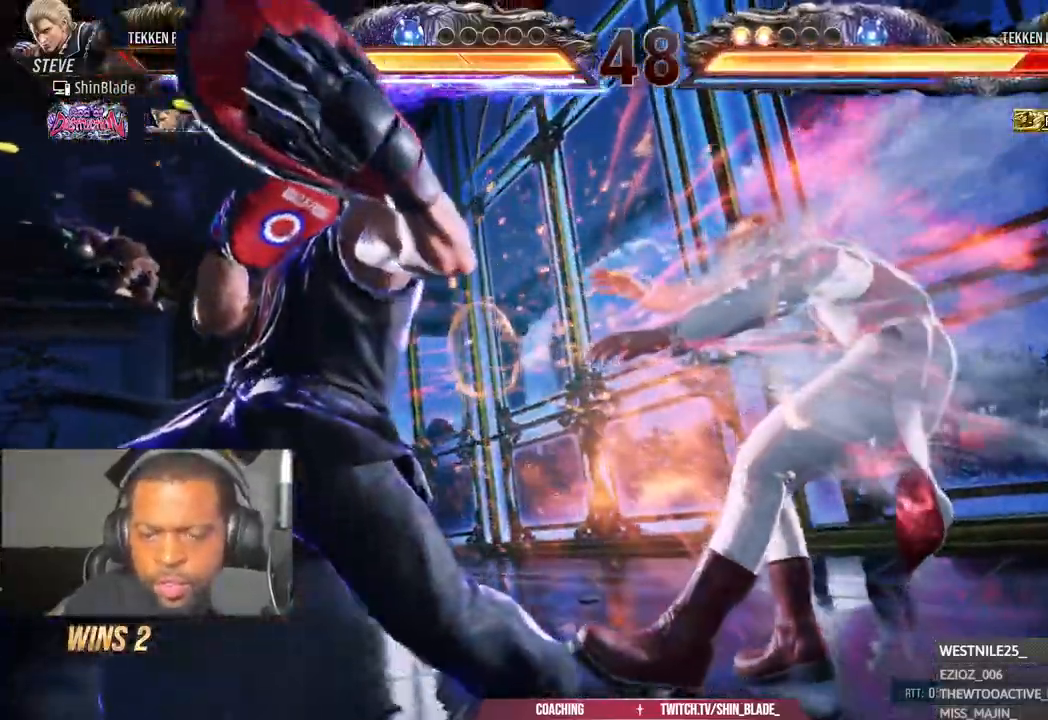
{"buttons": ["TRIANGLE"], "left_stick": "center", "right_stick": "center", "events": [[167, "SQUARE", "down"], [167, "TRIANGLE", "down"], [233, "SQUARE", "up"], [233, "TRIANGLE", "up"], [367, "SQUARE", "down"], [367, "TRIANGLE", "down"], [433, "SQUARE", "up"], [450, "TRIANGLE", "up"], [500, "TRIANGLE", "down"]]}
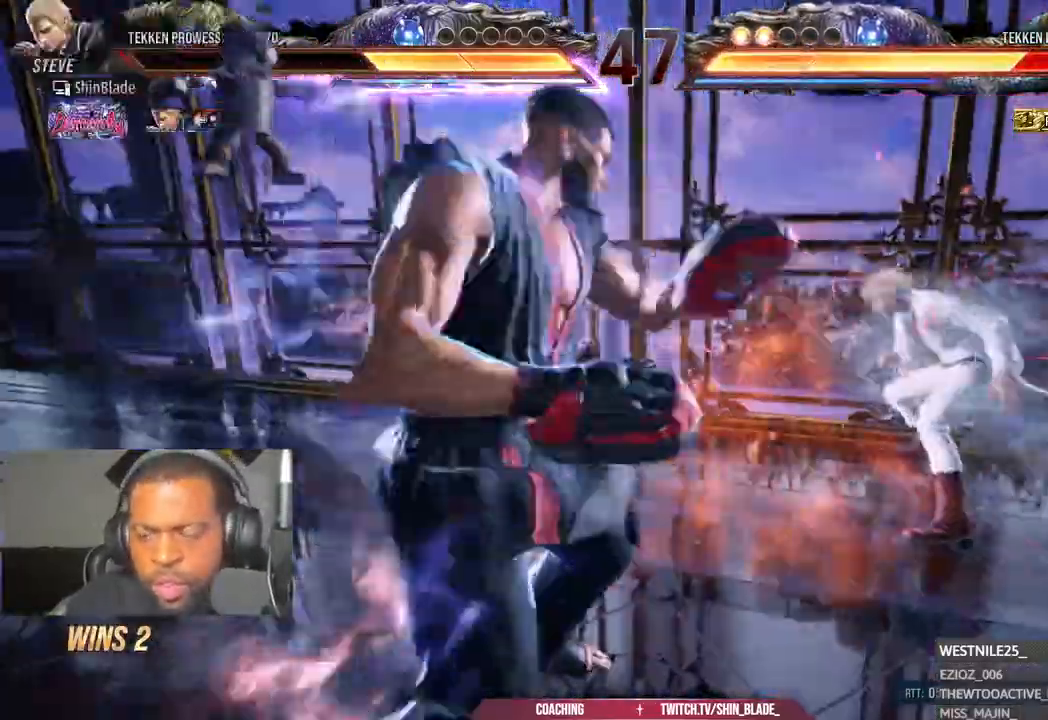
{"buttons": [], "left_stick": "center", "right_stick": "up-left", "events": [[17, "SQUARE", "down"], [83, "TRIANGLE", "up"], [100, "SQUARE", "up"], [383, "right_stick", "up-left"]]}
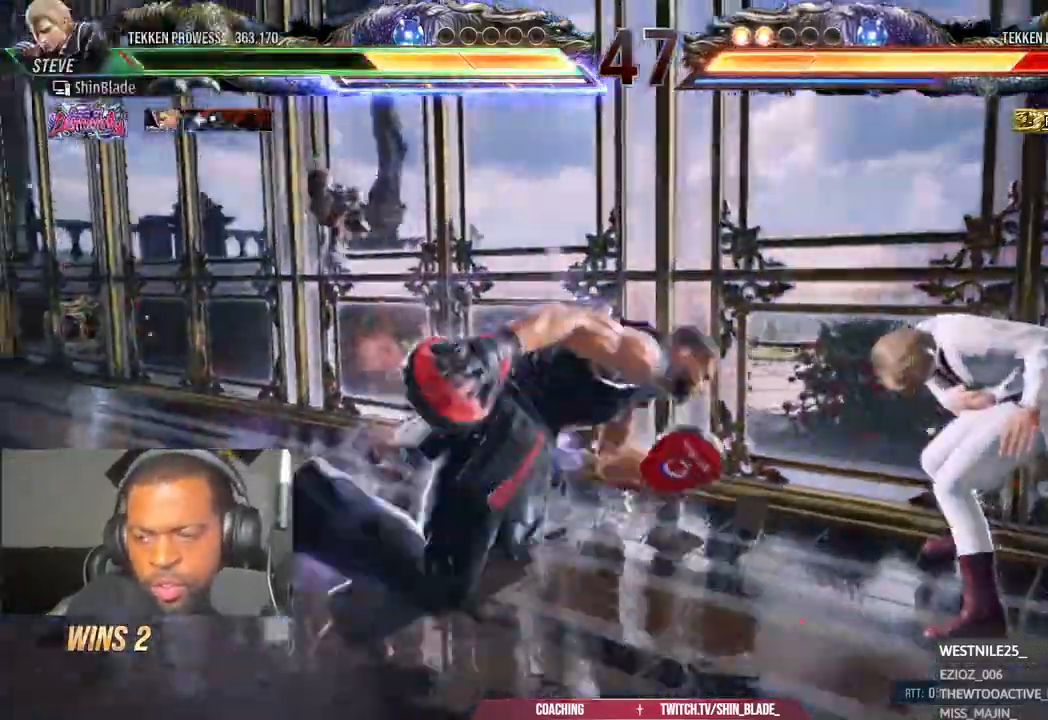
{"buttons": ["SQUARE", "TRIANGLE", "DPAD_UP"], "left_stick": "center", "right_stick": "center"}
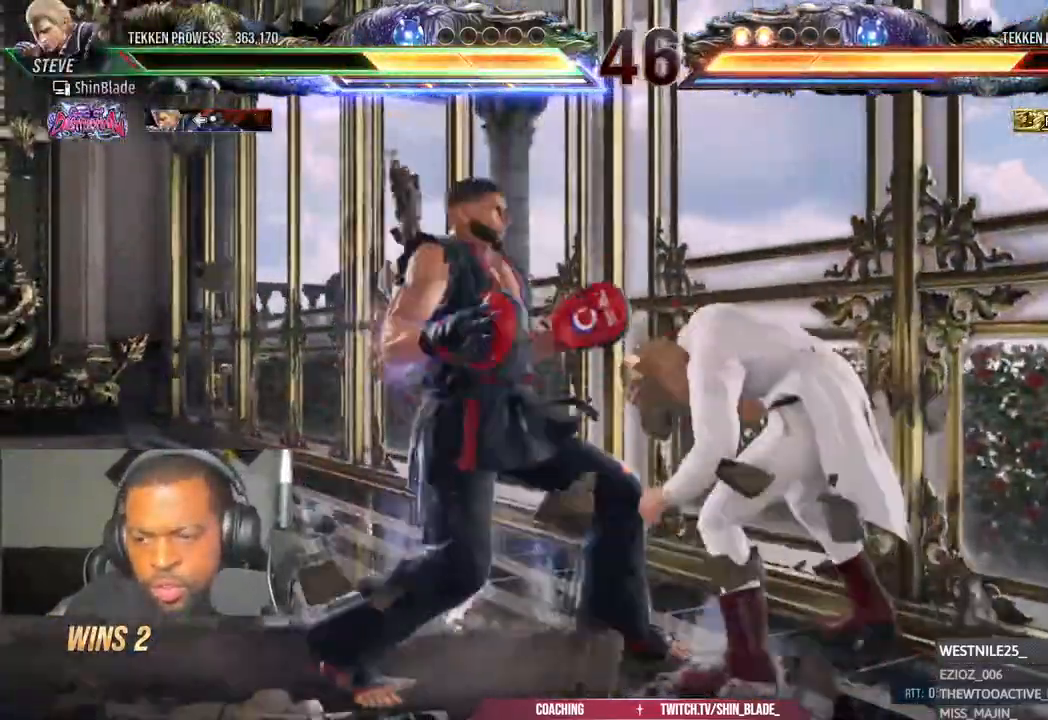
{"buttons": [], "left_stick": "center", "right_stick": "center"}
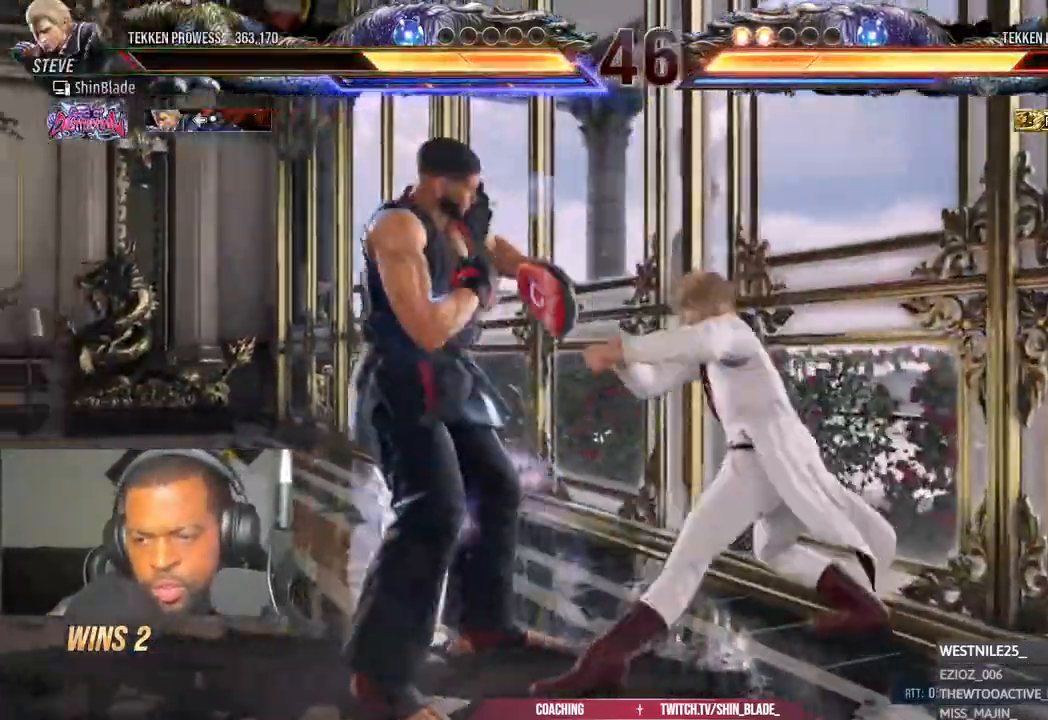
{"buttons": ["DPAD_DOWN"], "left_stick": "center", "right_stick": "up-left", "events": [[33, "CIRCLE", "down"], [50, "CROSS", "down"], [50, "DPAD_RIGHT", "down"], [83, "CIRCLE", "up"], [100, "CROSS", "up"], [133, "DPAD_RIGHT", "up"], [250, "DPAD_DOWN", "down"], [283, "DPAD_DOWN", "up"], [417, "right_stick", "up-left"], [433, "DPAD_DOWN", "down"]]}
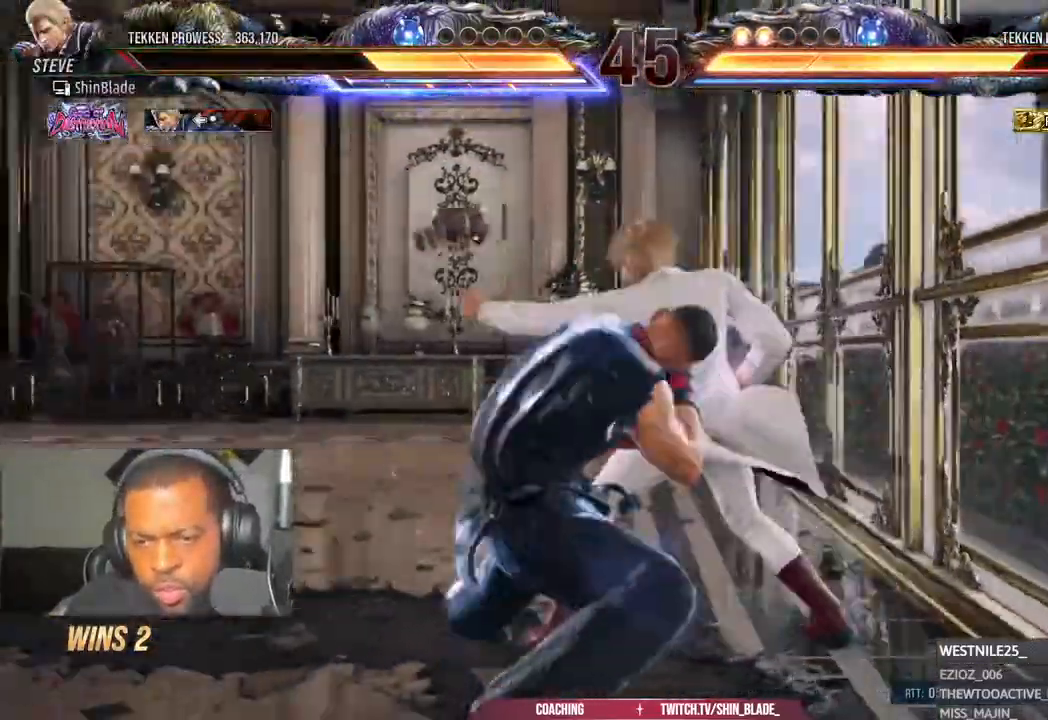
{"buttons": ["DPAD_RIGHT"], "left_stick": "center", "right_stick": "center"}
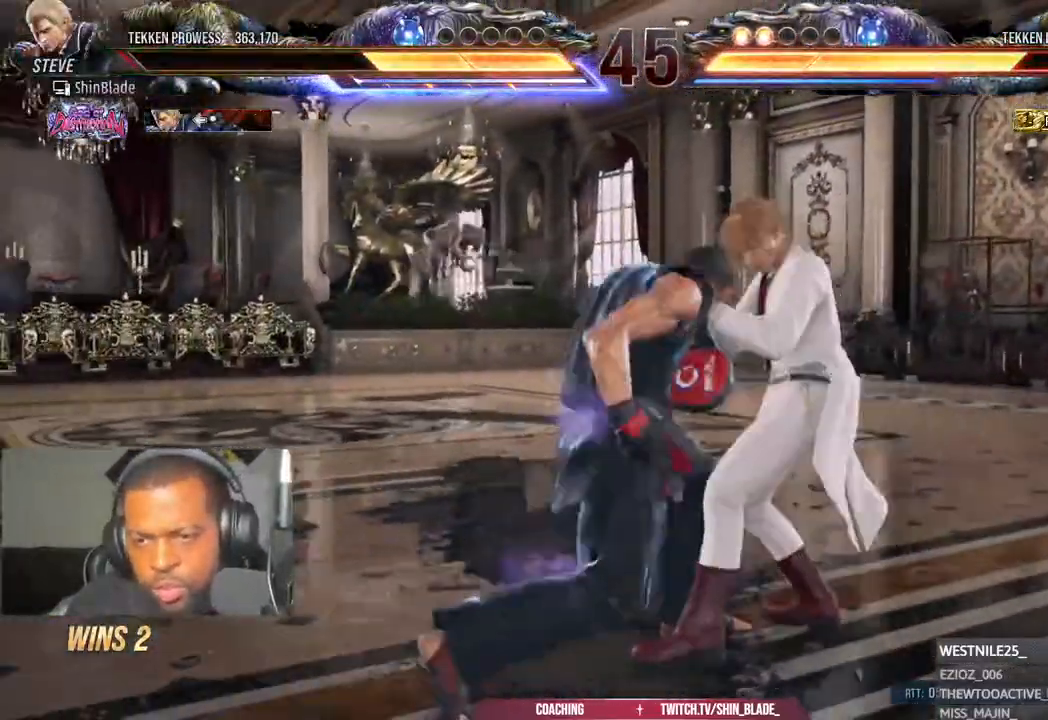
{"buttons": [], "left_stick": "center", "right_stick": "center", "events": [[67, "SQUARE", "down"], [67, "TRIANGLE", "down"], [133, "TRIANGLE", "up"], [150, "SQUARE", "up"], [167, "DPAD_RIGHT", "up"], [200, "SQUARE", "down"], [283, "SQUARE", "up"]]}
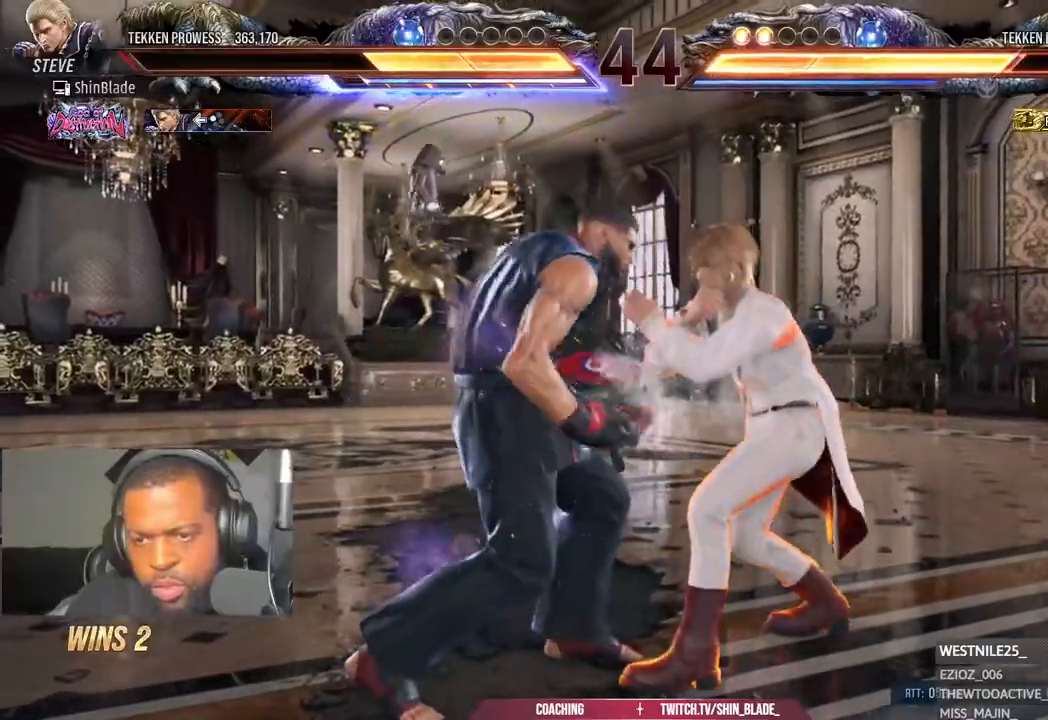
{"buttons": ["TRIANGLE", "DPAD_LEFT"], "left_stick": "center", "right_stick": "center", "events": [[183, "DPAD_LEFT", "down"], [300, "CIRCLE", "down"], [300, "CROSS", "down"], [317, "CIRCLE", "up"], [433, "TRIANGLE", "down"], [450, "CROSS", "up"]]}
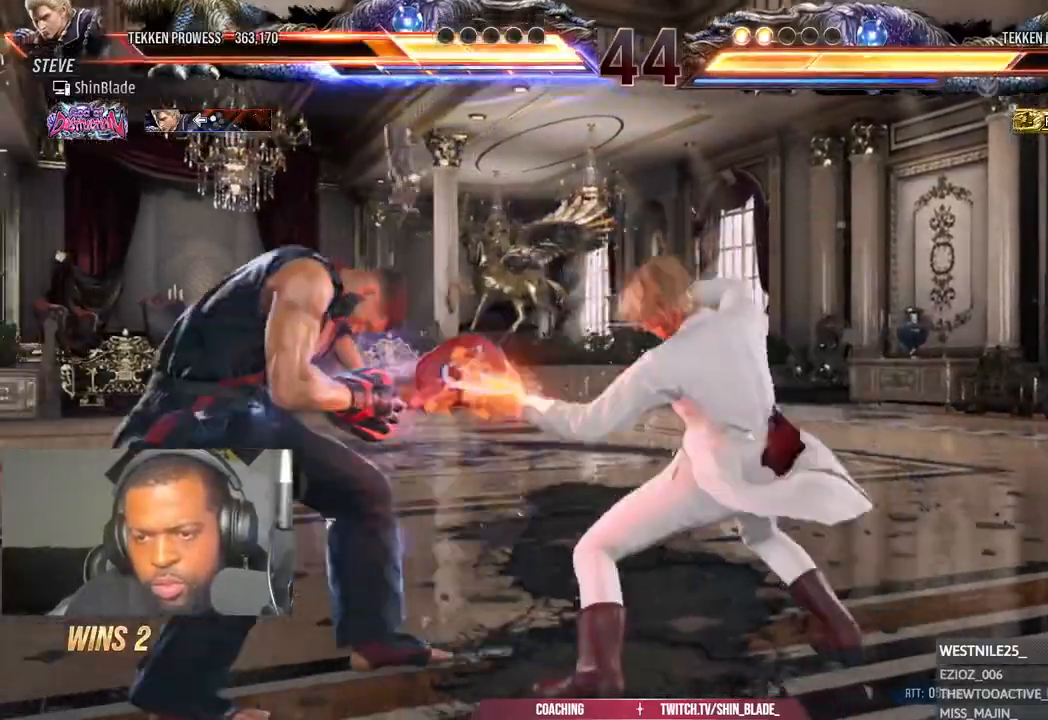
{"buttons": ["TRIANGLE"], "left_stick": "center", "right_stick": "center", "events": [[67, "TRIANGLE", "up"], [83, "DPAD_LEFT", "up"], [117, "TRIANGLE", "down"], [167, "TRIANGLE", "up"], [300, "DPAD_LEFT", "down"], [333, "DPAD_LEFT", "up"], [333, "SQUARE", "down"], [433, "TRIANGLE", "down"], [450, "SQUARE", "up"]]}
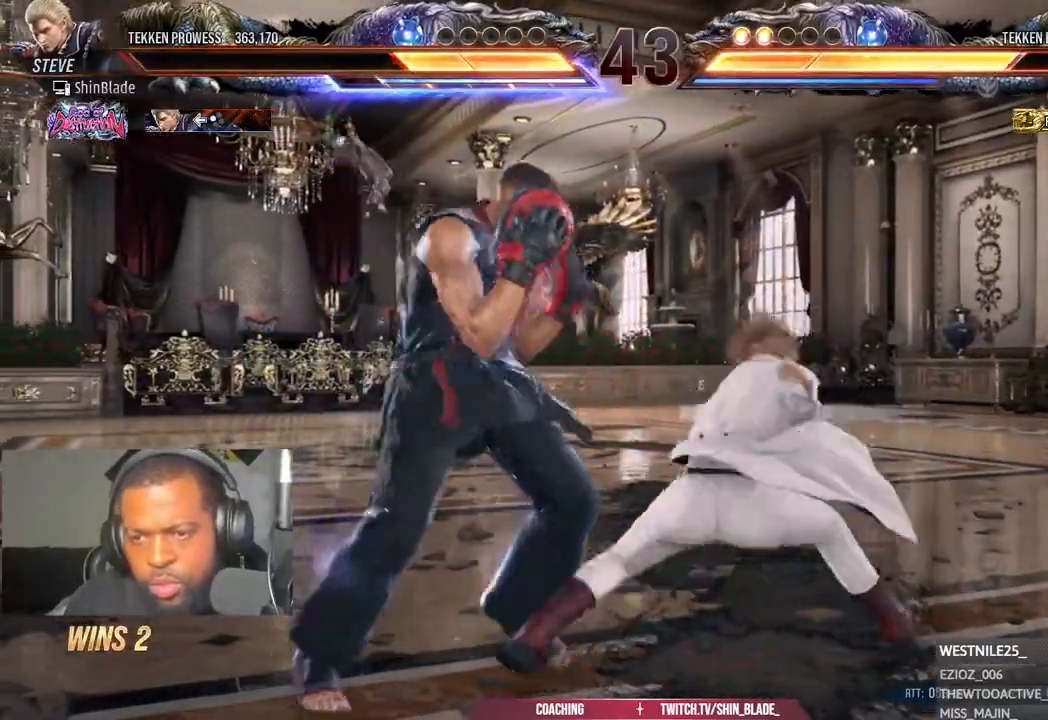
{"buttons": [], "left_stick": "center", "right_stick": "center", "events": [[33, "SQUARE", "down"], [50, "TRIANGLE", "up"], [100, "DPAD_LEFT", "down"], [133, "SQUARE", "up"], [467, "DPAD_LEFT", "up"]]}
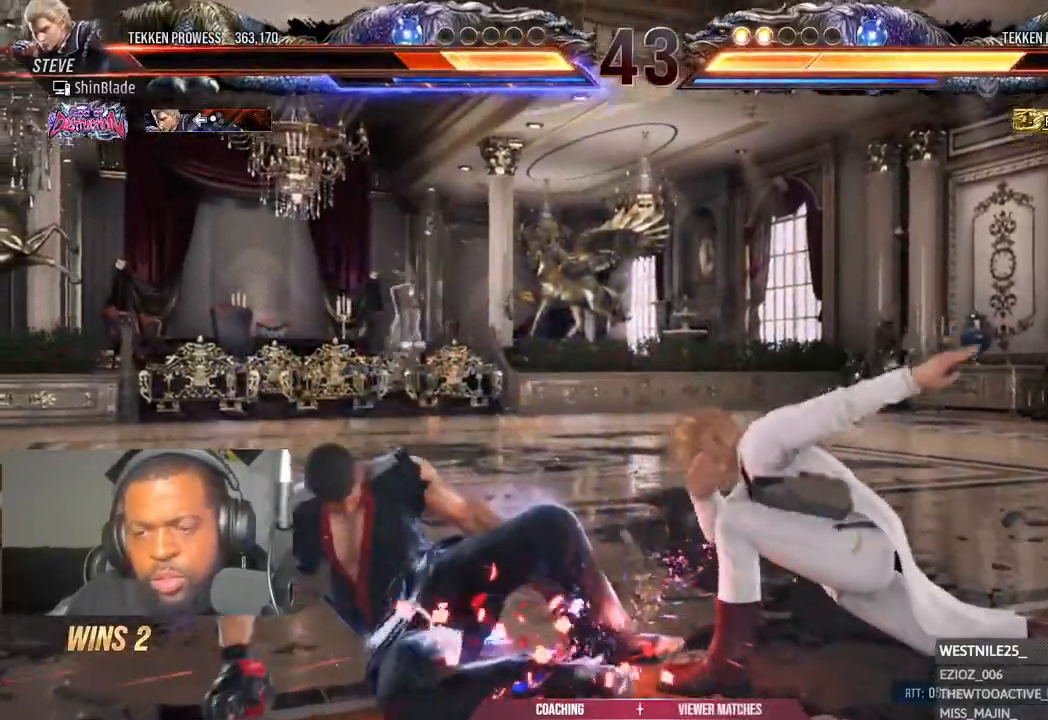
{"buttons": ["DPAD_LEFT"], "left_stick": "center", "right_stick": "center", "events": [[100, "DPAD_UP", "down"], [167, "DPAD_UP", "up"], [217, "DPAD_LEFT", "down"], [300, "DPAD_LEFT", "up"], [350, "DPAD_LEFT", "down"]]}
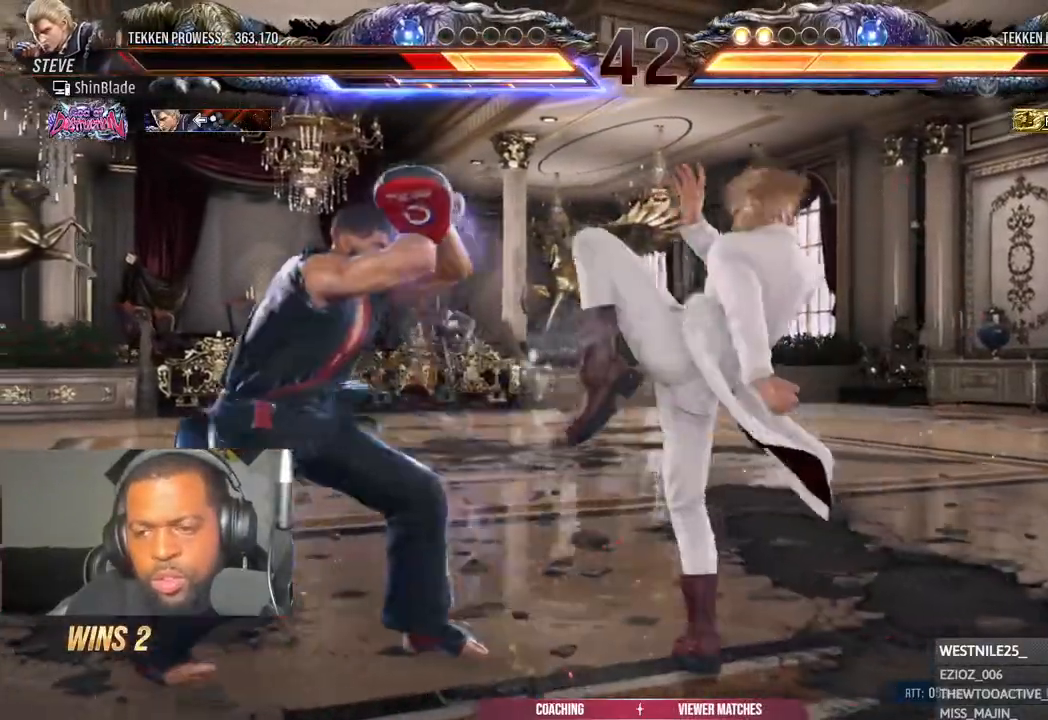
{"buttons": ["TRIANGLE"], "left_stick": "center", "right_stick": "center", "events": [[317, "DPAD_LEFT", "up"], [333, "SQUARE", "down"], [417, "TRIANGLE", "down"], [450, "SQUARE", "up"]]}
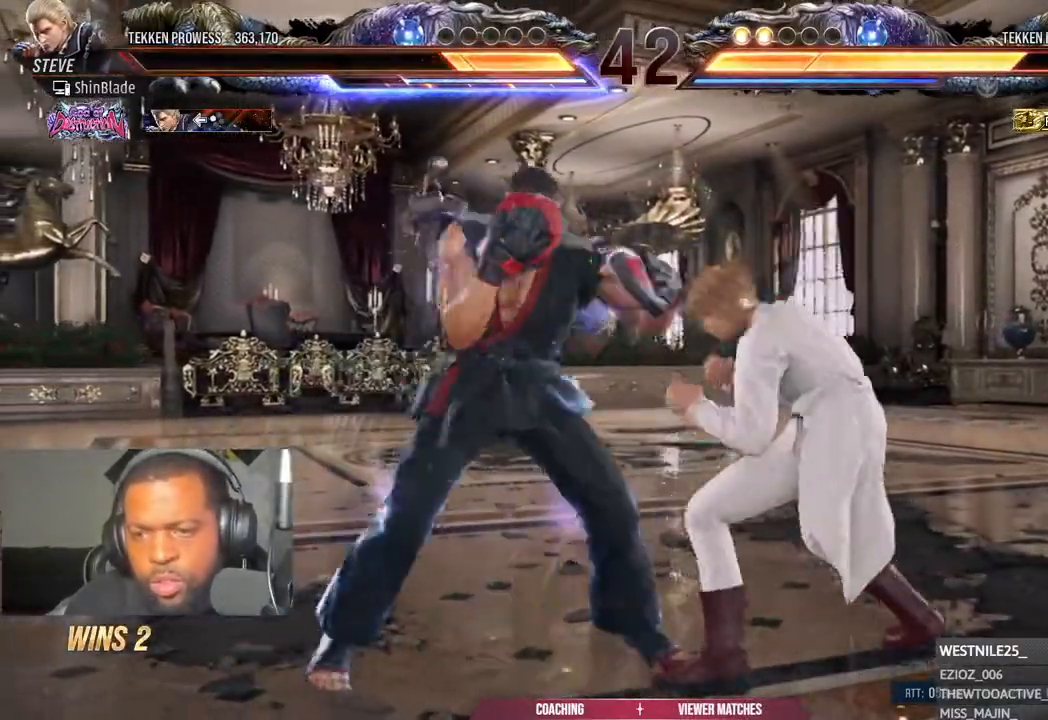
{"buttons": [], "left_stick": "center", "right_stick": "center"}
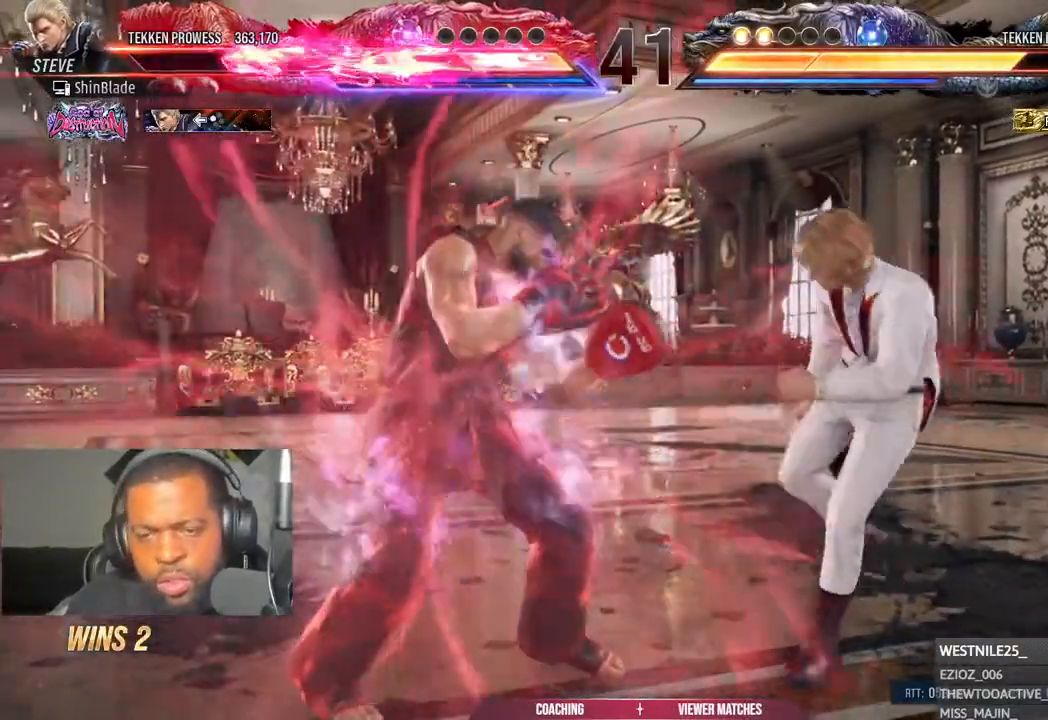
{"buttons": ["SQUARE", "DPAD_RIGHT"], "left_stick": "center", "right_stick": "center", "events": [[50, "DPAD_UP", "down"], [133, "DPAD_UP", "up"], [383, "DPAD_DOWN", "down"], [417, "DPAD_RIGHT", "down"], [450, "SQUARE", "down"], [467, "DPAD_DOWN", "up"]]}
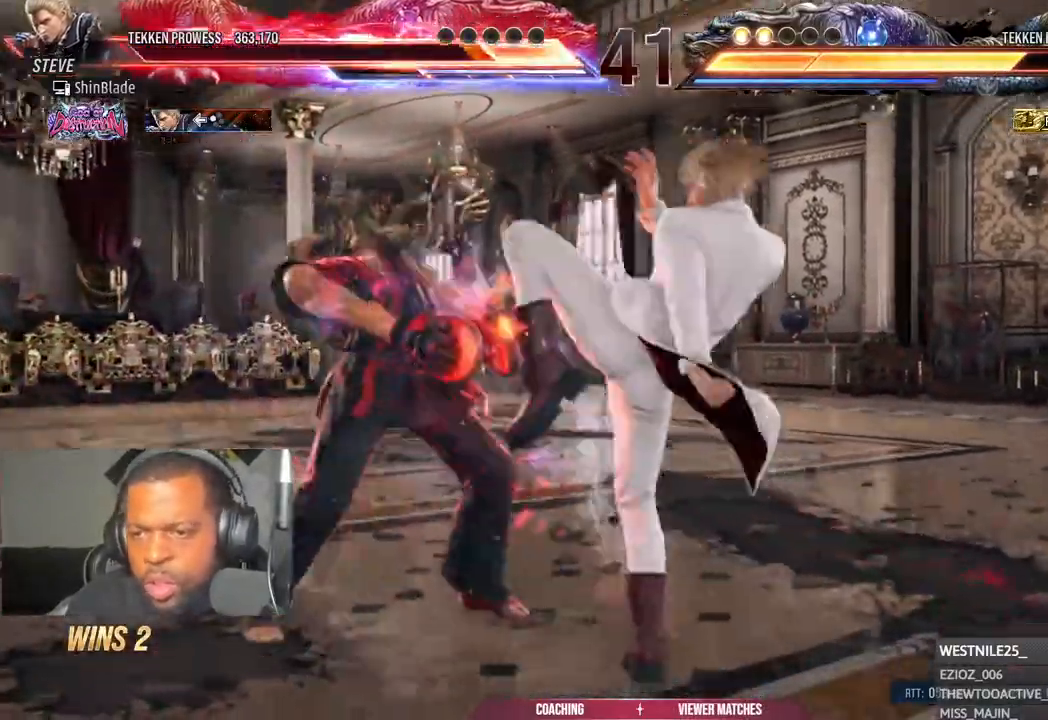
{"buttons": ["DPAD_LEFT"], "left_stick": "center", "right_stick": "center", "events": [[17, "DPAD_RIGHT", "up"], [50, "DPAD_LEFT", "down"], [50, "SQUARE", "up"], [100, "SQUARE", "down"], [233, "SQUARE", "up"]]}
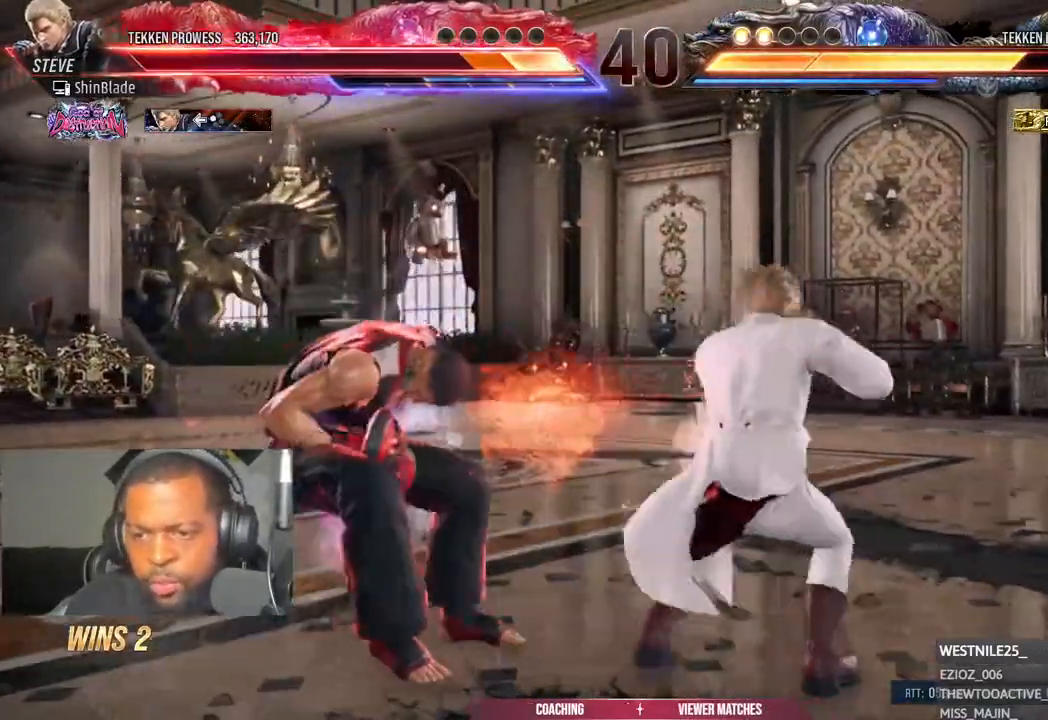
{"buttons": ["DPAD_LEFT"], "left_stick": "center", "right_stick": "center", "events": []}
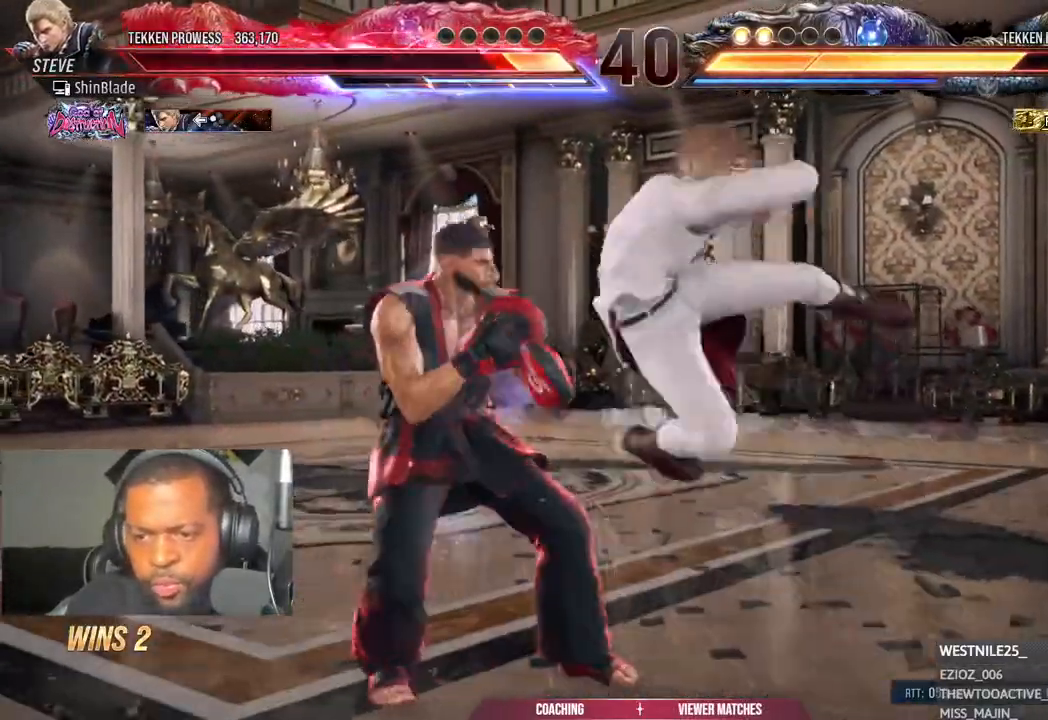
{"buttons": [], "left_stick": "center", "right_stick": "center", "events": [[217, "DPAD_DOWN", "down"], [317, "DPAD_DOWN", "up"], [350, "SQUARE", "down"], [433, "SQUARE", "up"], [467, "DPAD_LEFT", "up"]]}
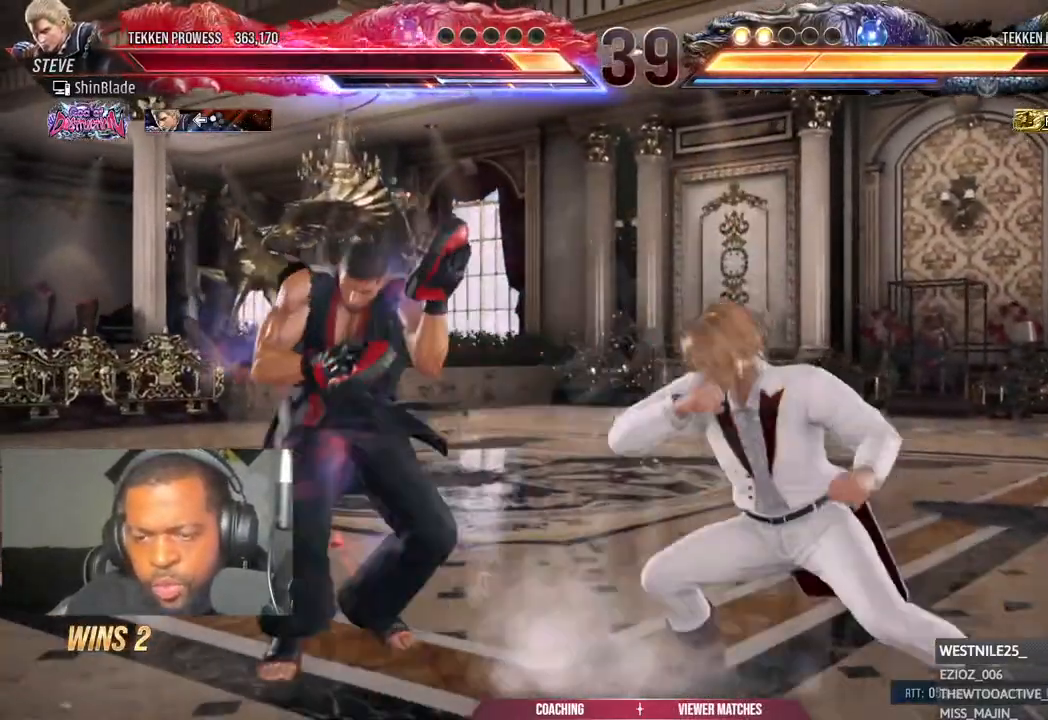
{"buttons": ["DPAD_DOWN", "DPAD_LEFT"], "left_stick": "center", "right_stick": "center", "events": [[100, "DPAD_LEFT", "down"], [183, "DPAD_LEFT", "up"], [233, "DPAD_LEFT", "down"], [483, "DPAD_DOWN", "down"]]}
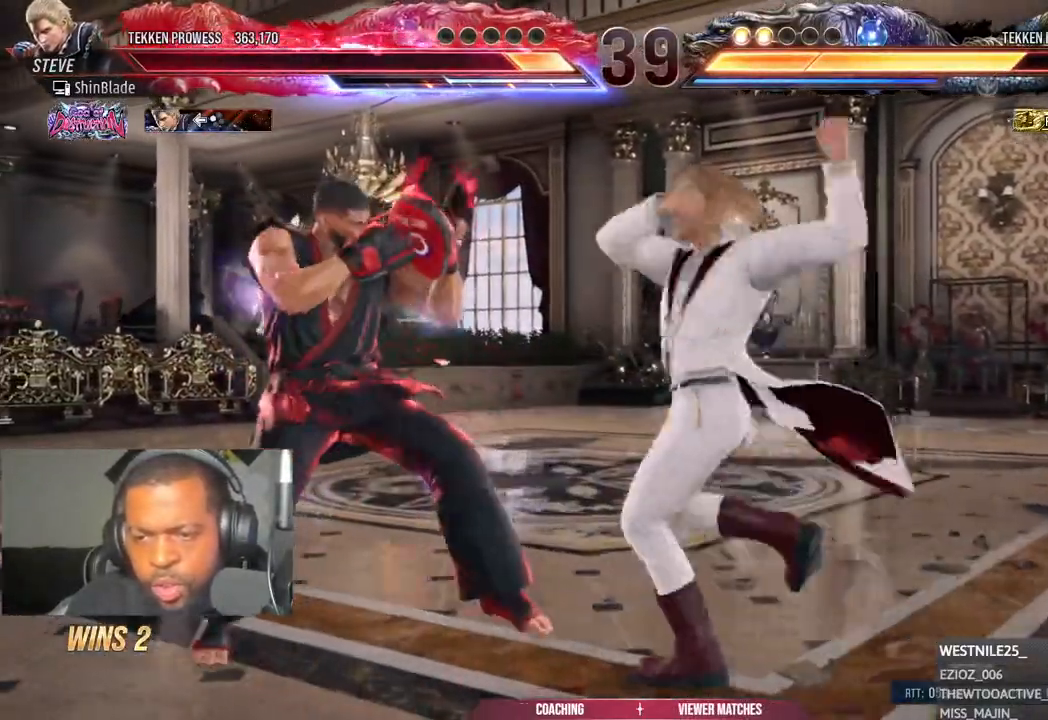
{"buttons": ["DPAD_LEFT"], "left_stick": "center", "right_stick": "center", "events": [[50, "DPAD_DOWN", "up"], [133, "DPAD_DOWN", "down"], [283, "DPAD_DOWN", "up"], [333, "DPAD_LEFT", "up"], [433, "DPAD_LEFT", "down"]]}
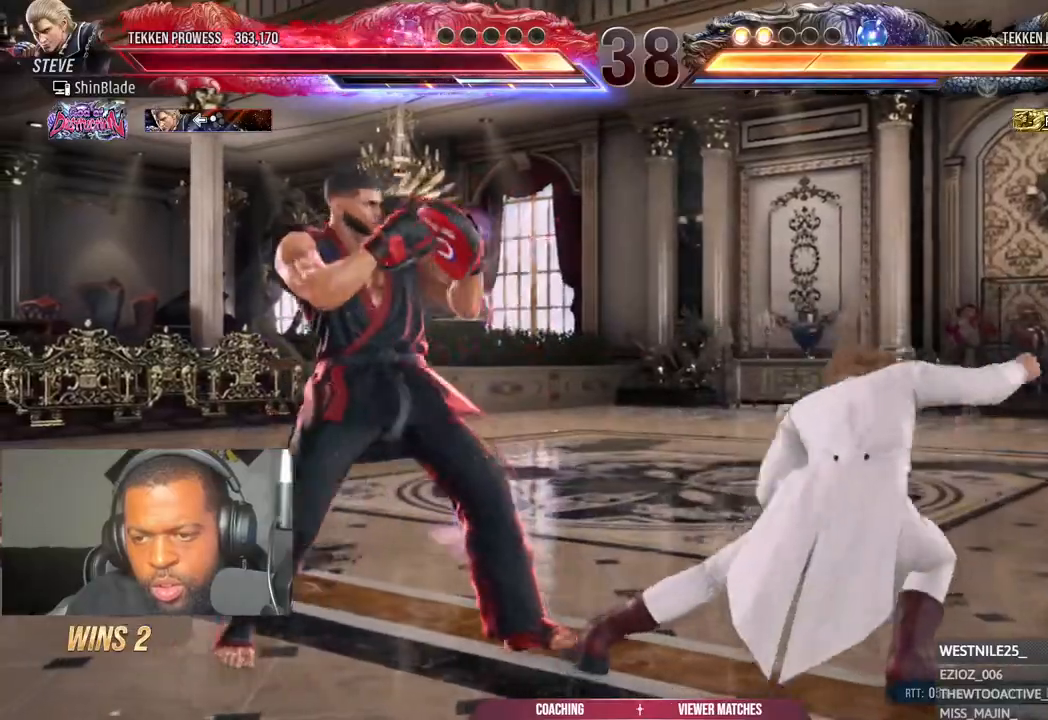
{"buttons": ["DPAD_LEFT"], "left_stick": "center", "right_stick": "center", "events": [[117, "L1", "down"], [217, "L1", "up"], [283, "L1", "down"], [350, "L1", "up"]]}
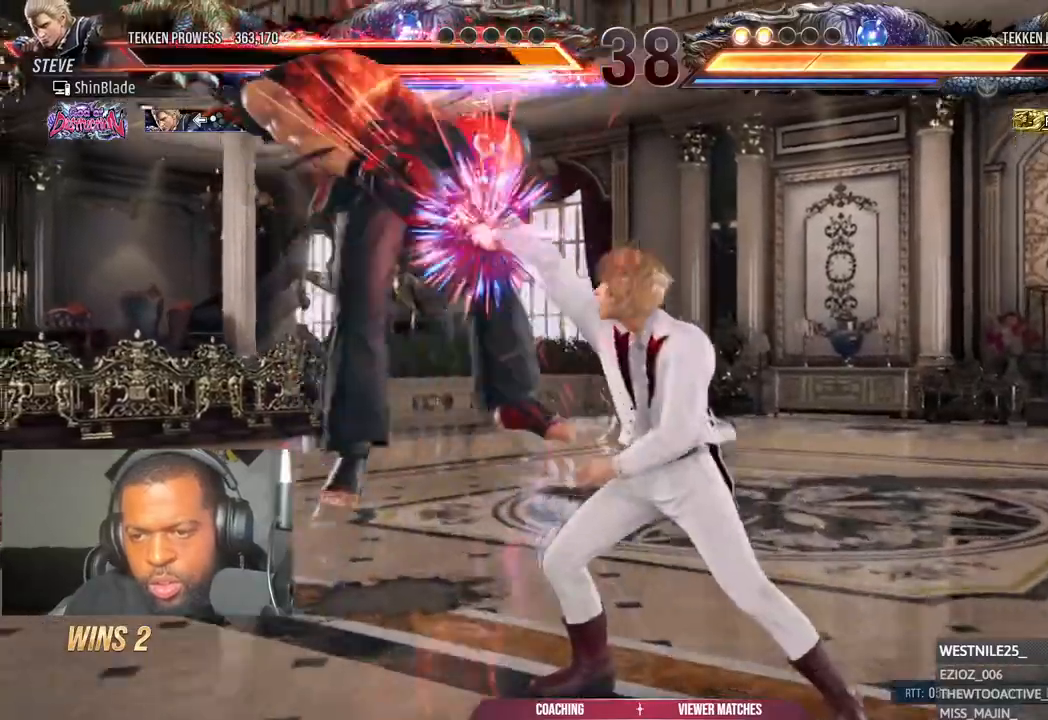
{"buttons": [], "left_stick": "down-right", "right_stick": "center", "events": [[217, "DPAD_LEFT", "up"], [400, "left_stick", "down-right"]]}
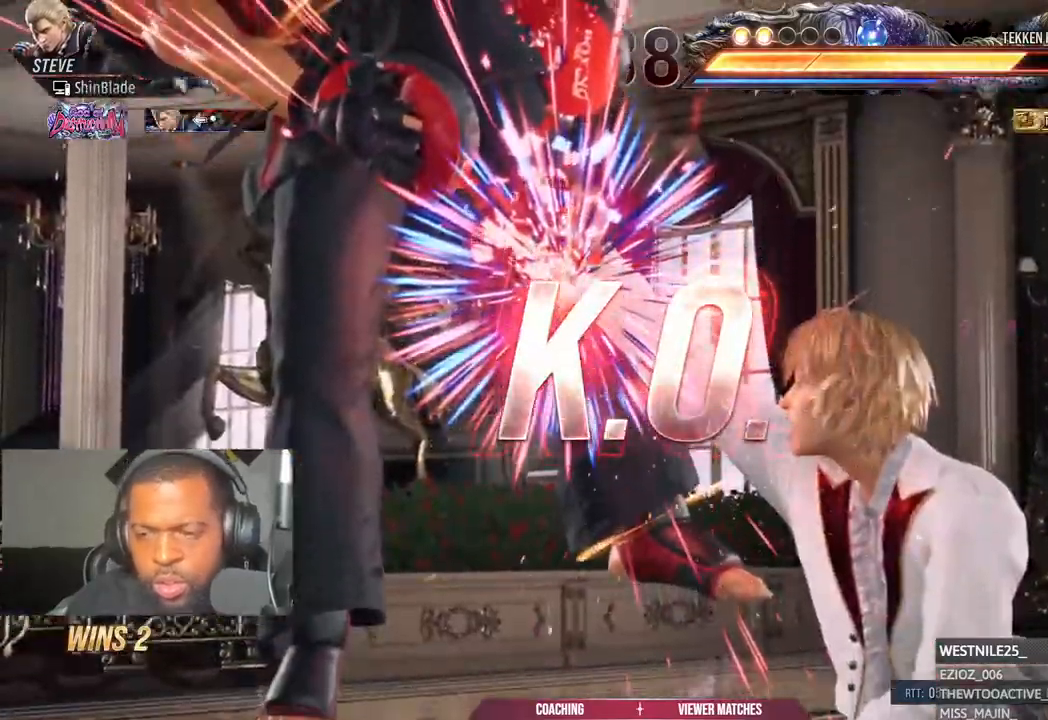
{"buttons": [], "left_stick": "center", "right_stick": "center", "events": [[67, "left_stick", "center"]]}
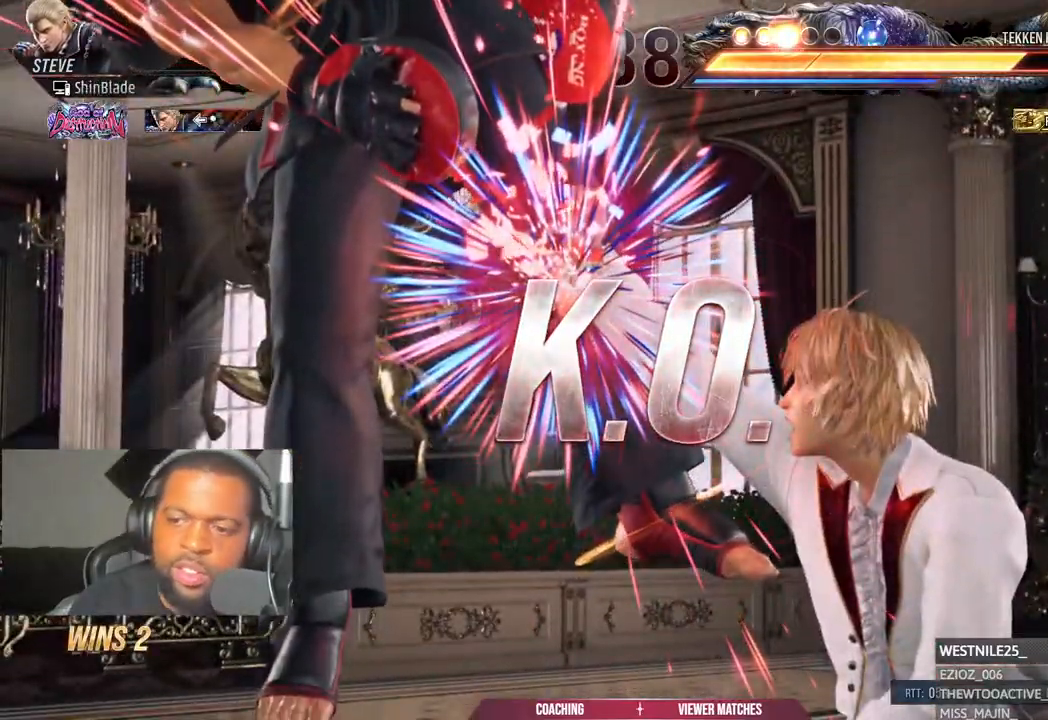
{"buttons": [], "left_stick": "center", "right_stick": "center", "events": []}